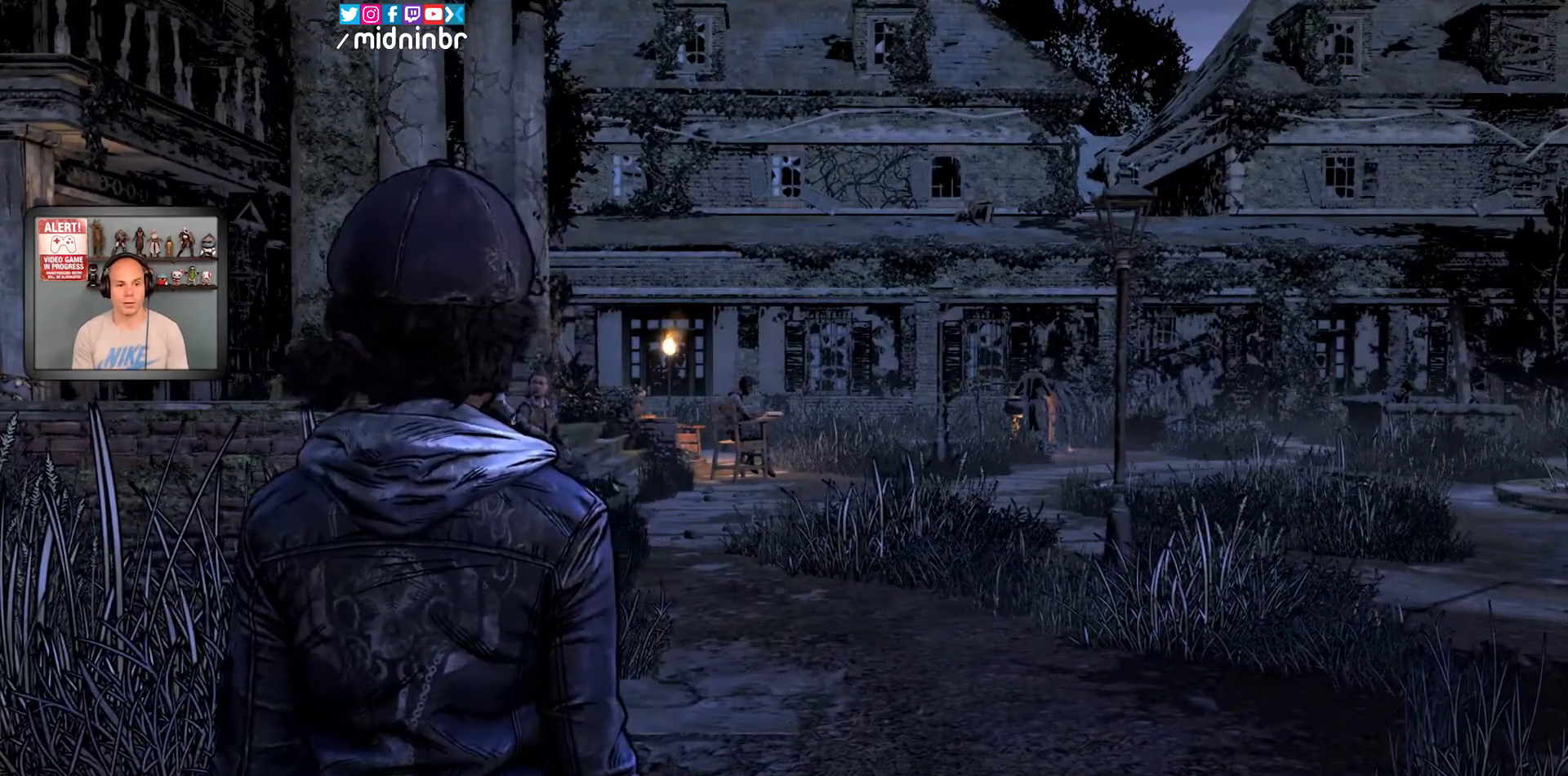
Gameplay with a controller (Xbox layout); each line is a JSON object with the inputs held at the frame after it. "events" lists button and stick changes between this image and that frame as [ms after this image, input, new state], when the widget could be followed in between. Not read: HOME L2 L3 R1 R2 R3.
{"buttons": [], "left_stick": "up-right", "right_stick": "center", "events": [[17, "left_stick", "right"], [17, "right_stick", "left"], [100, "left_stick", "up-right"], [483, "right_stick", "center"]]}
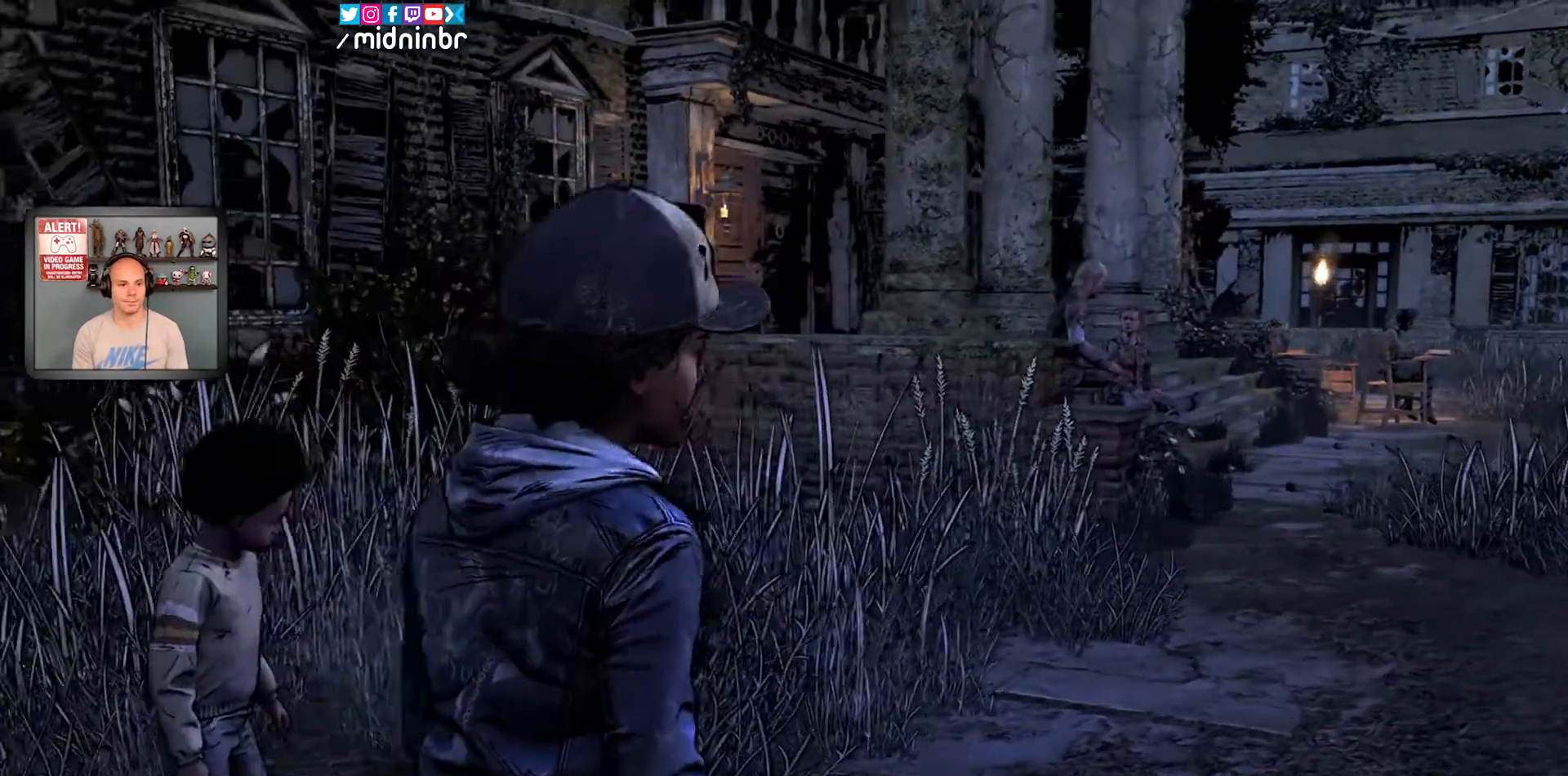
{"buttons": [], "left_stick": "up", "right_stick": "left", "events": [[383, "left_stick", "up"], [467, "right_stick", "left"]]}
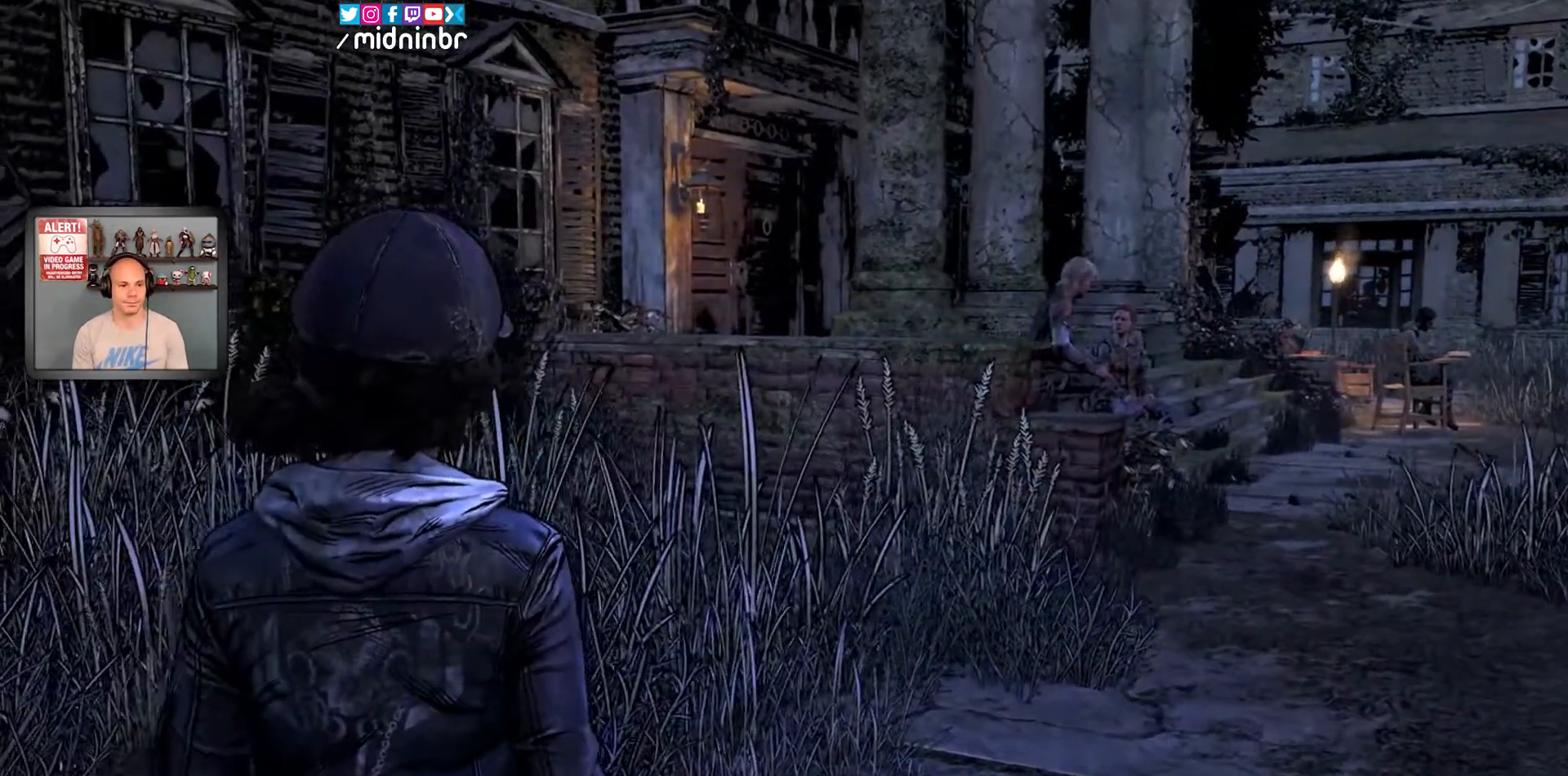
{"buttons": [], "left_stick": "up-right", "right_stick": "left", "events": [[117, "left_stick", "up-right"]]}
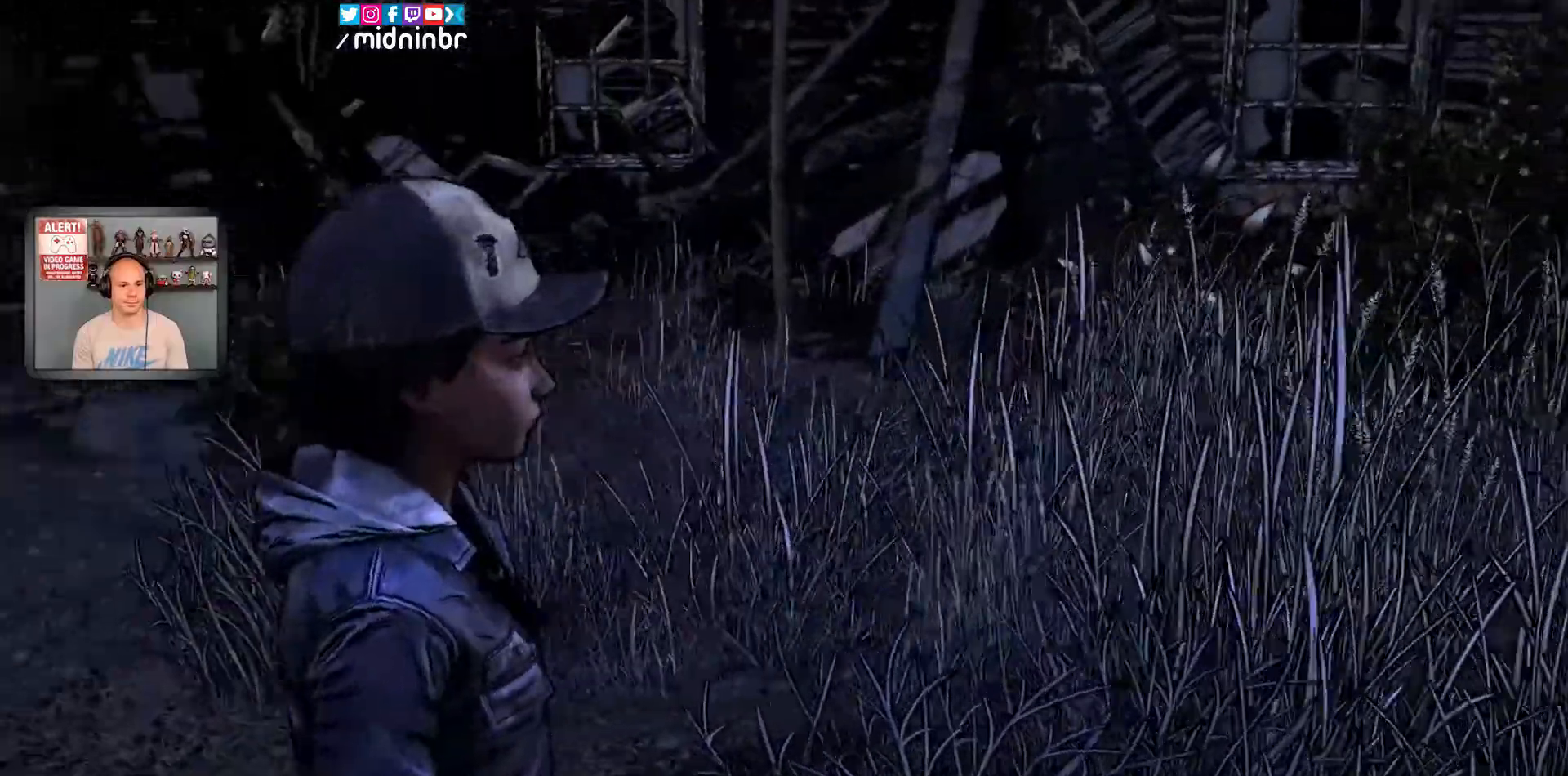
{"buttons": [], "left_stick": "up-right", "right_stick": "center", "events": [[217, "right_stick", "center"]]}
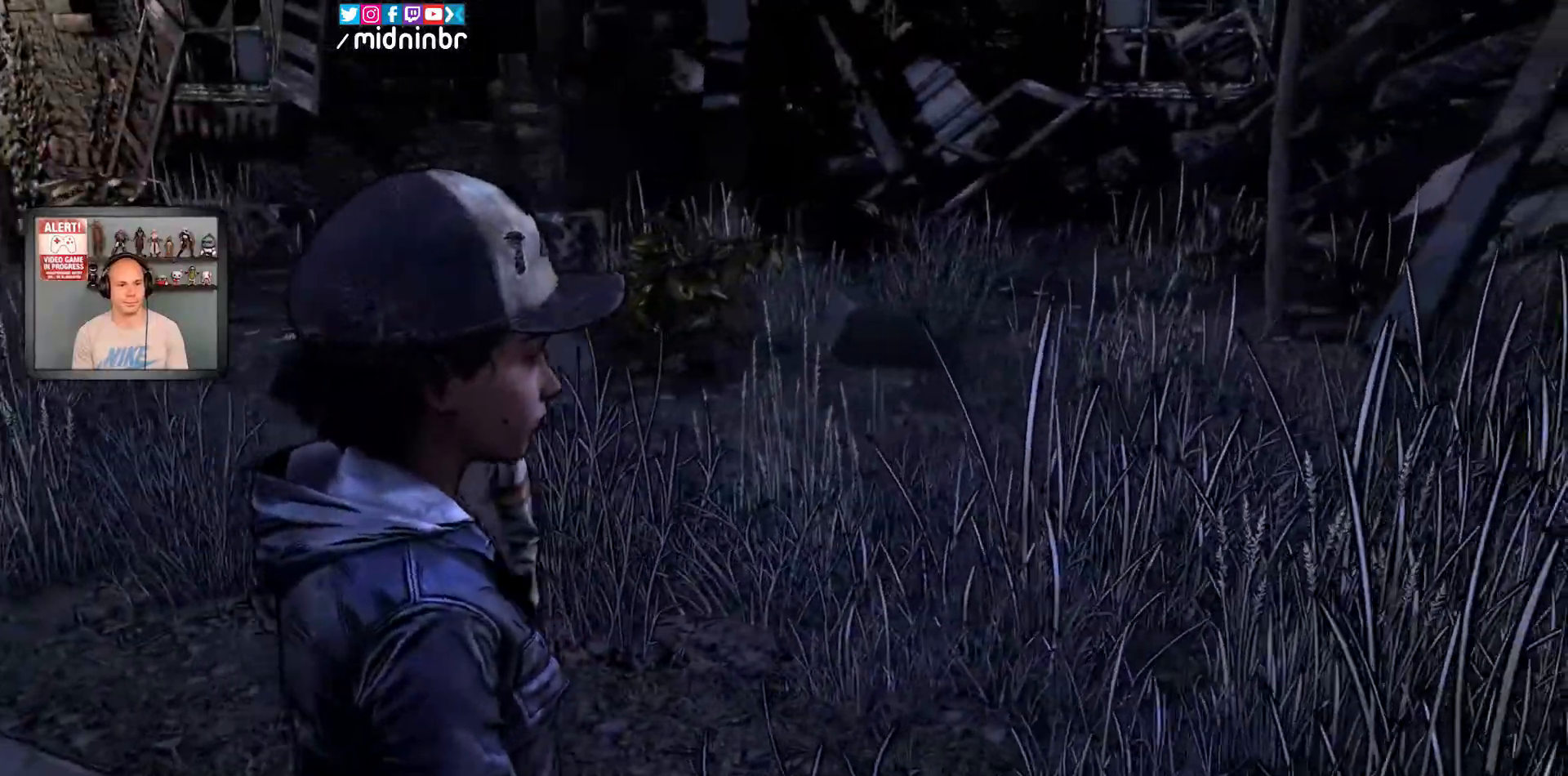
{"buttons": [], "left_stick": "up", "right_stick": "center", "events": [[483, "left_stick", "up"]]}
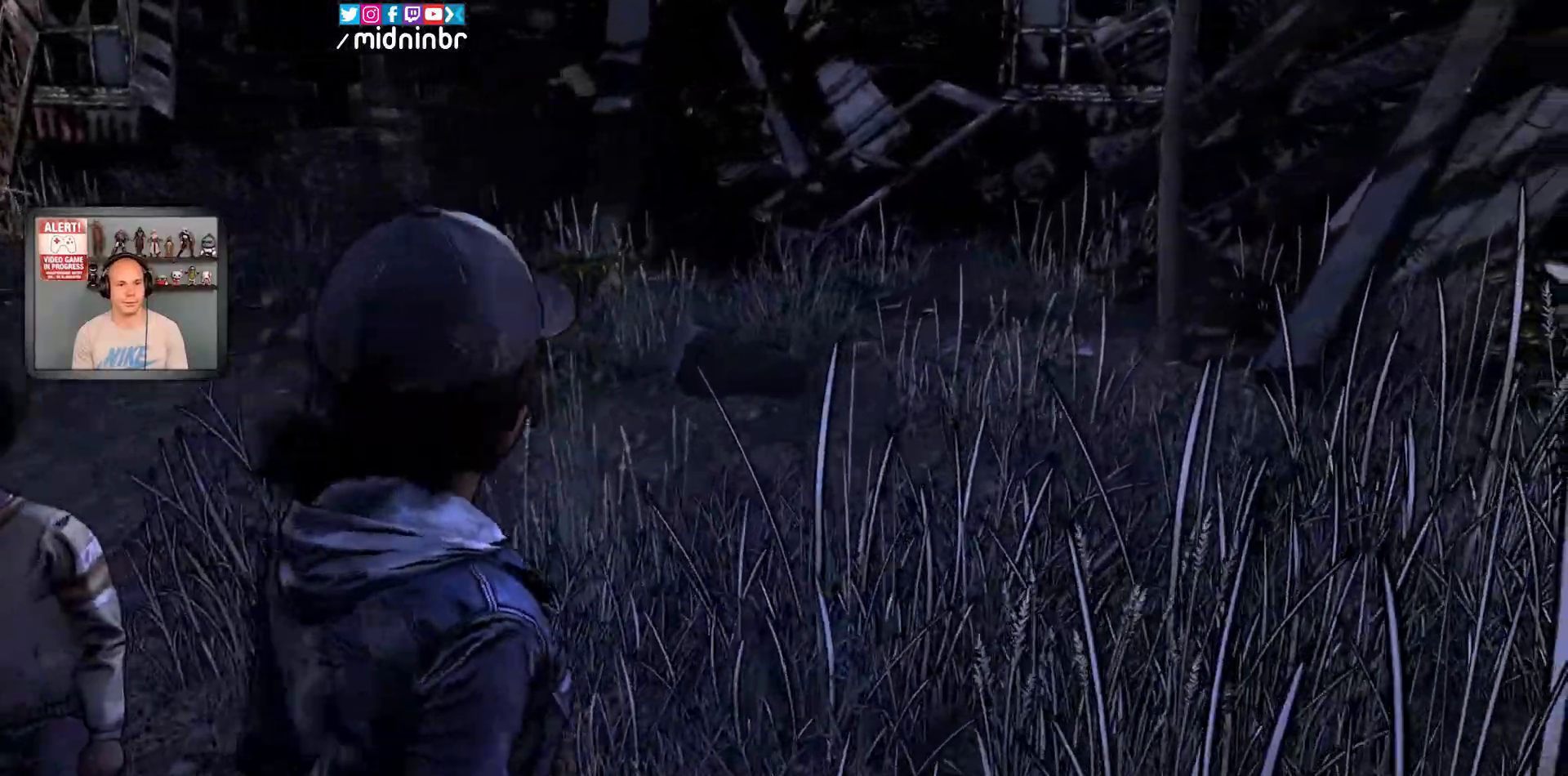
{"buttons": [], "left_stick": "up", "right_stick": "center", "events": []}
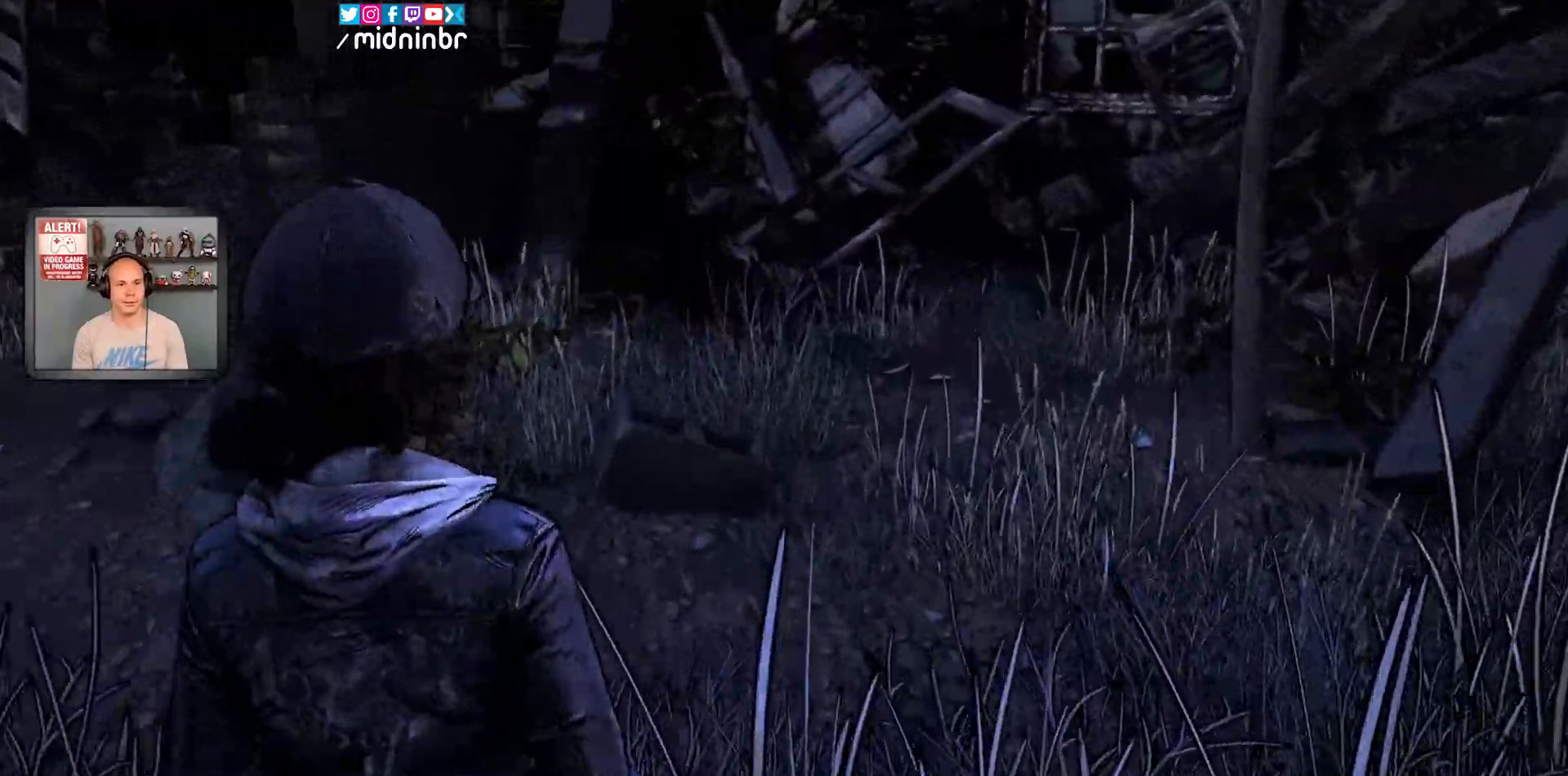
{"buttons": [], "left_stick": "up-right", "right_stick": "center", "events": [[133, "left_stick", "up-right"]]}
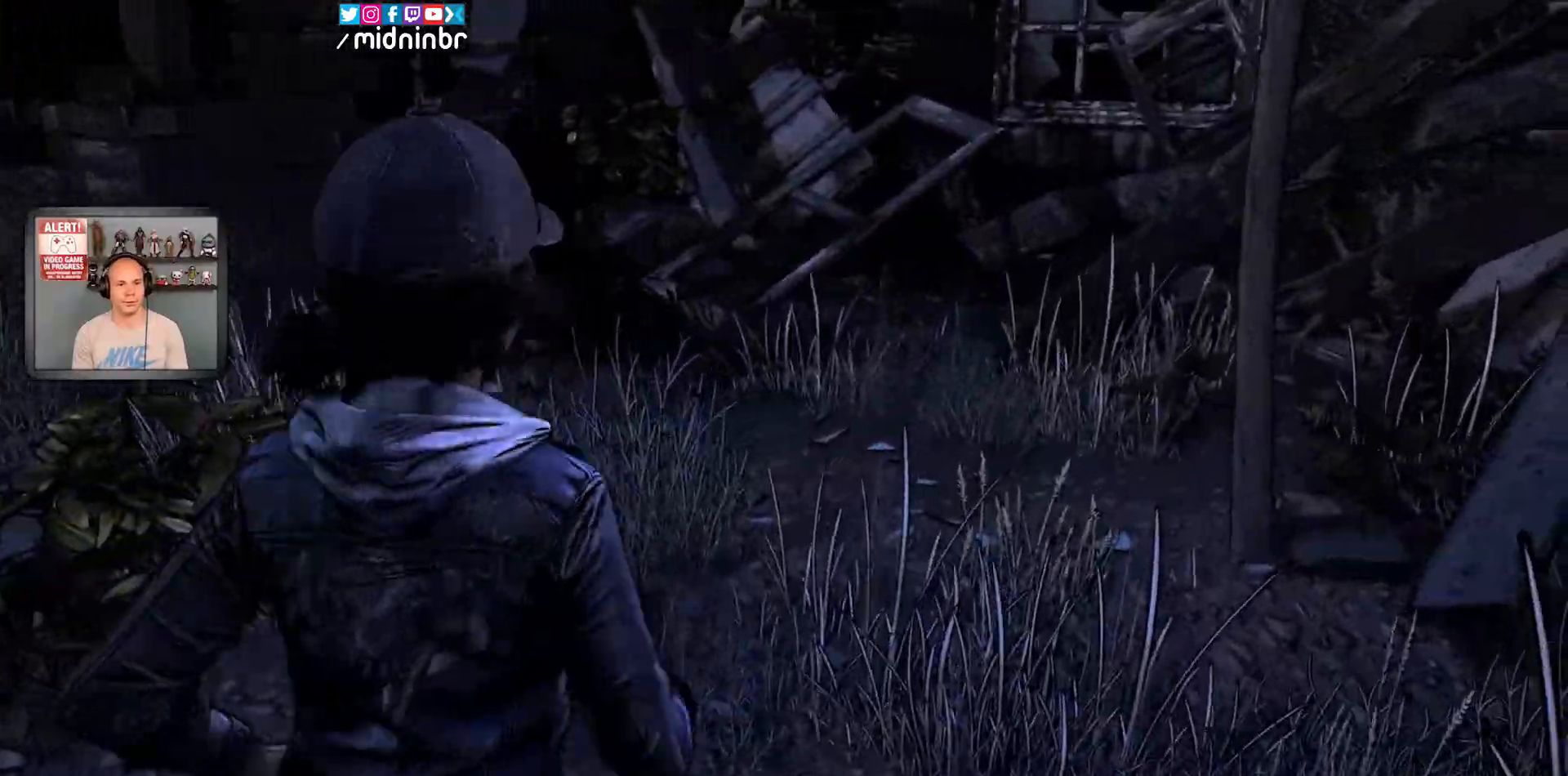
{"buttons": [], "left_stick": "right", "right_stick": "right", "events": [[400, "left_stick", "right"], [400, "right_stick", "right"]]}
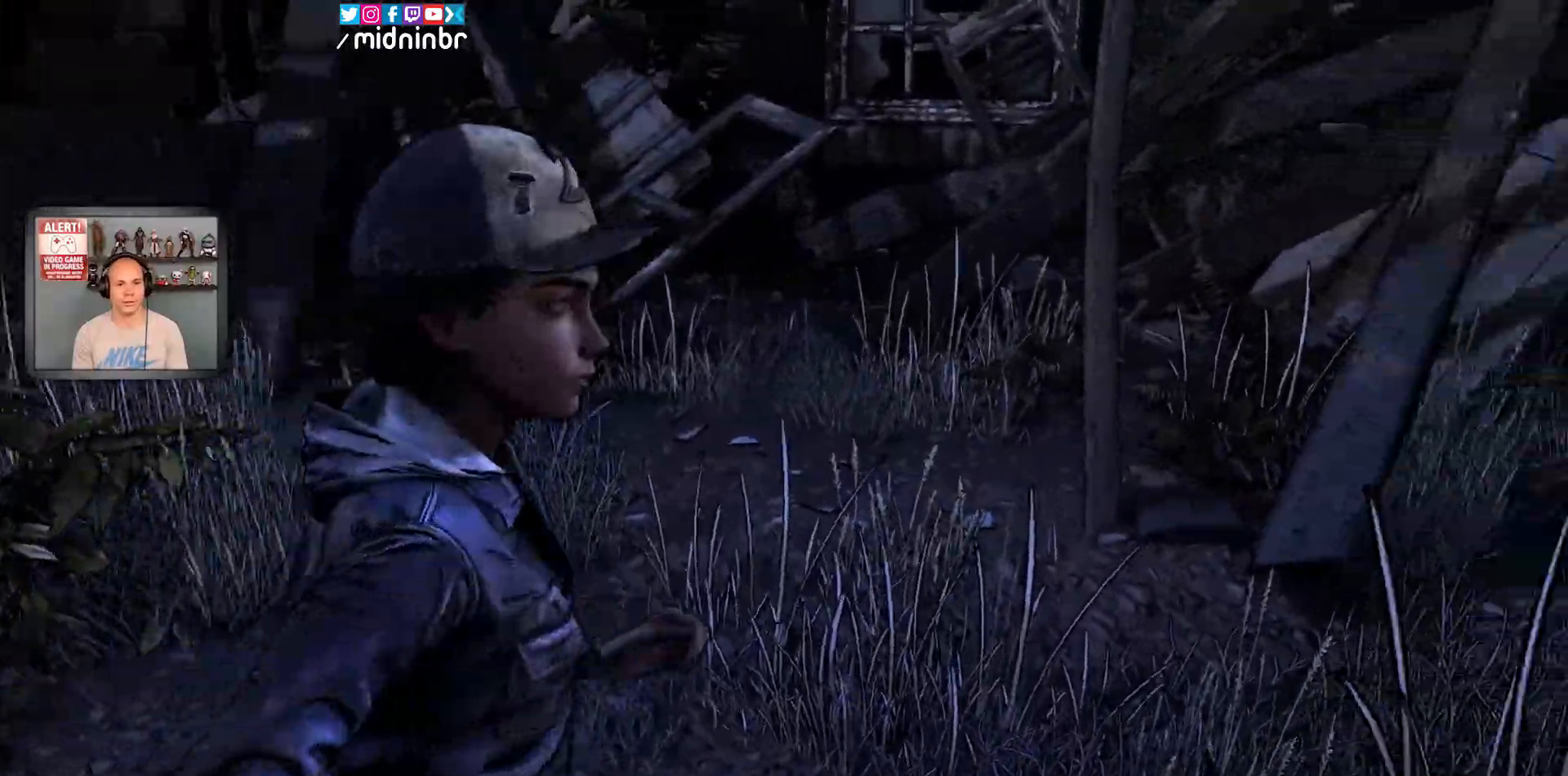
{"buttons": [], "left_stick": "right", "right_stick": "right", "events": []}
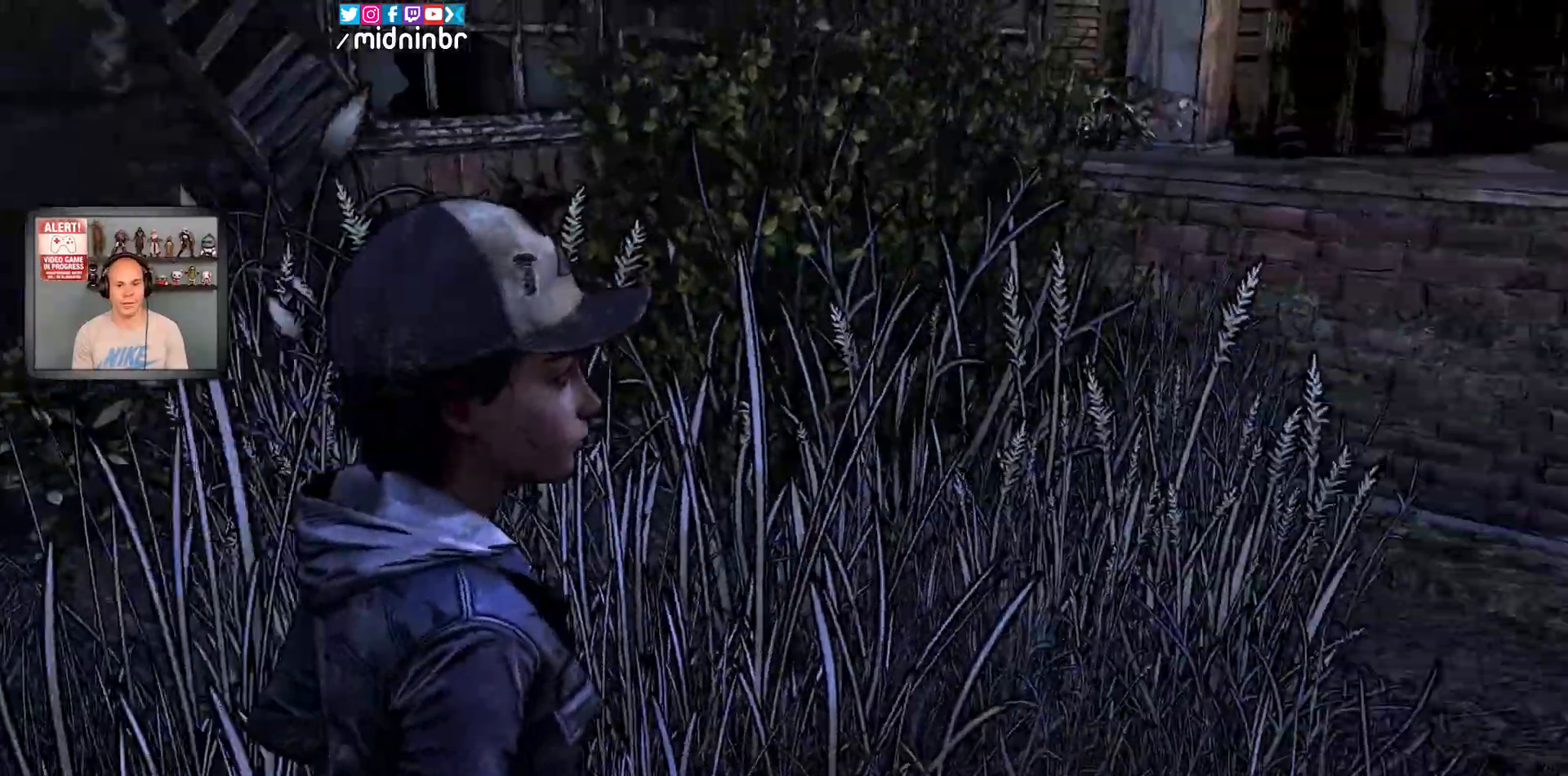
{"buttons": [], "left_stick": "up-right", "right_stick": "center", "events": [[483, "right_stick", "center"], [500, "left_stick", "up-right"]]}
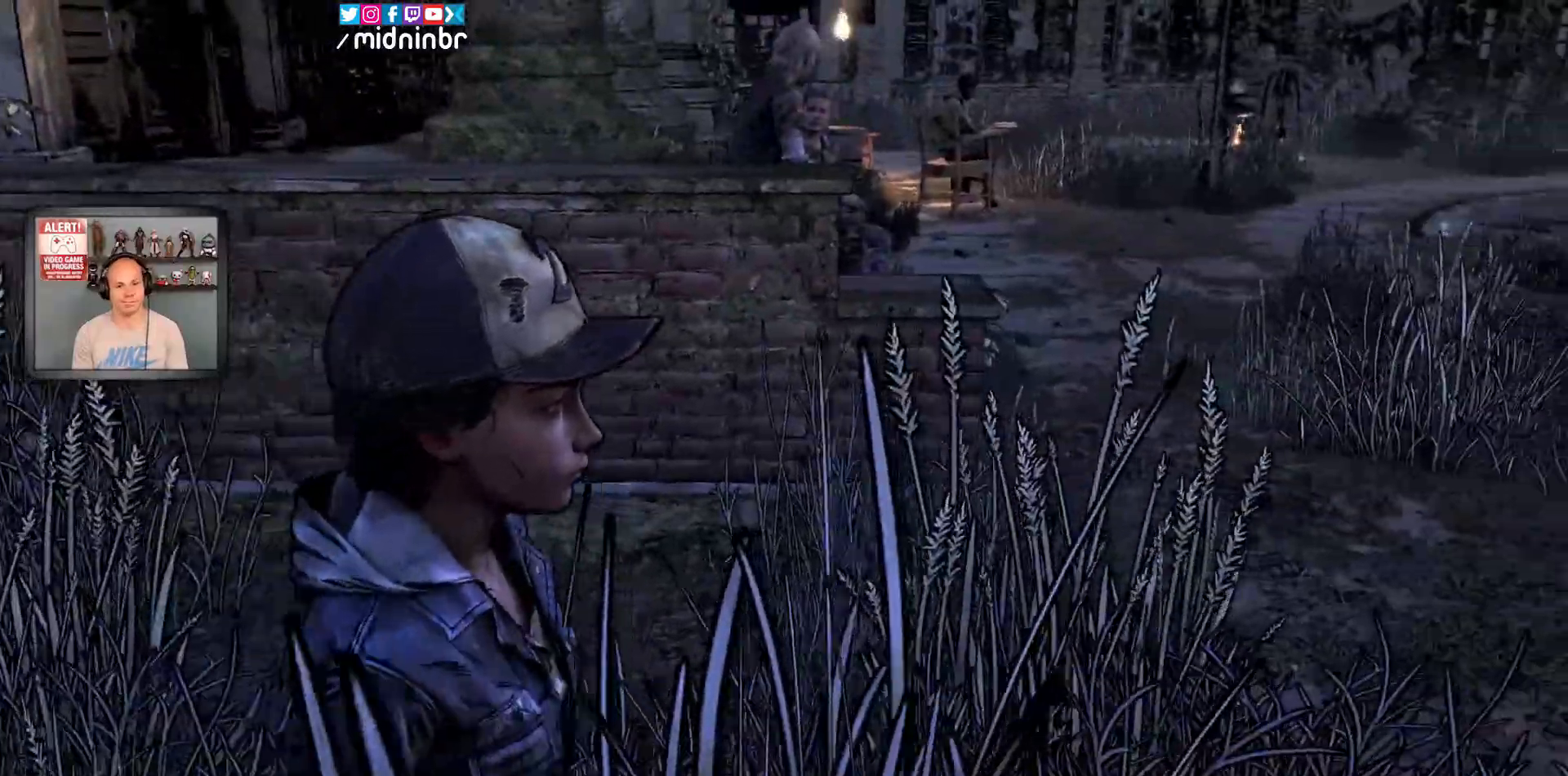
{"buttons": [], "left_stick": "up-right", "right_stick": "center", "events": []}
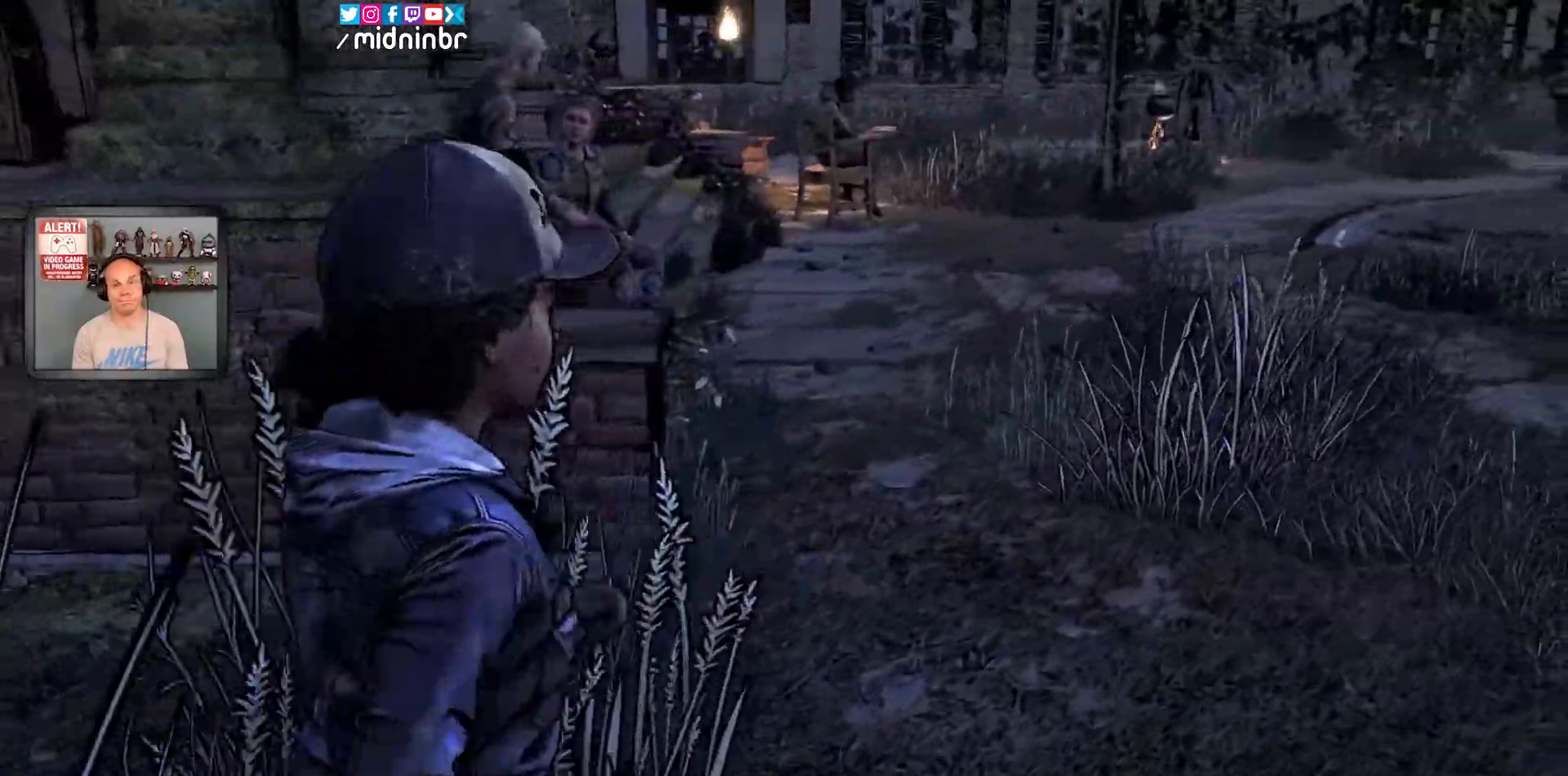
{"buttons": [], "left_stick": "up-right", "right_stick": "center", "events": []}
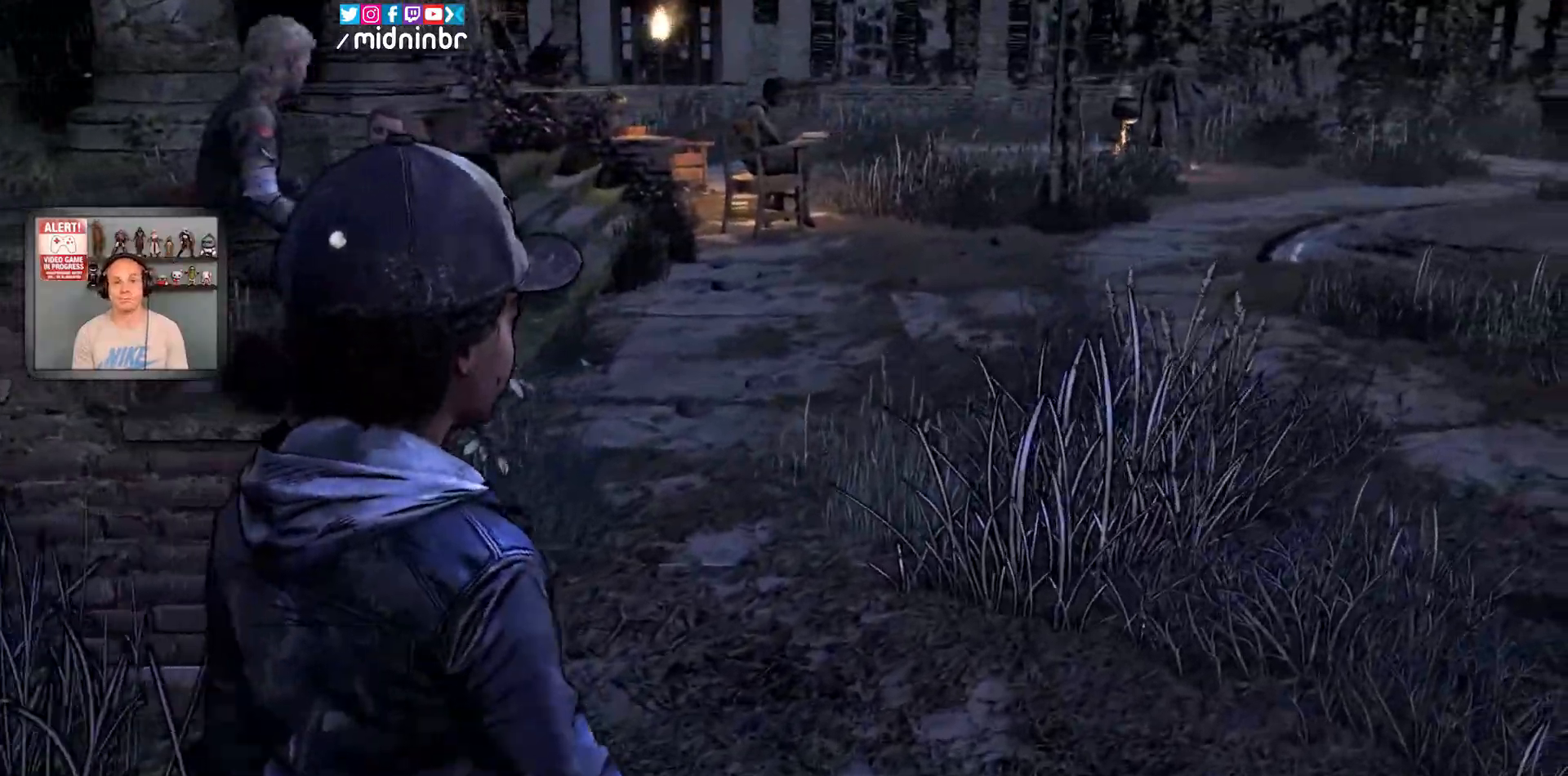
{"buttons": [], "left_stick": "up-right", "right_stick": "center", "events": [[200, "right_stick", "left"], [383, "right_stick", "center"]]}
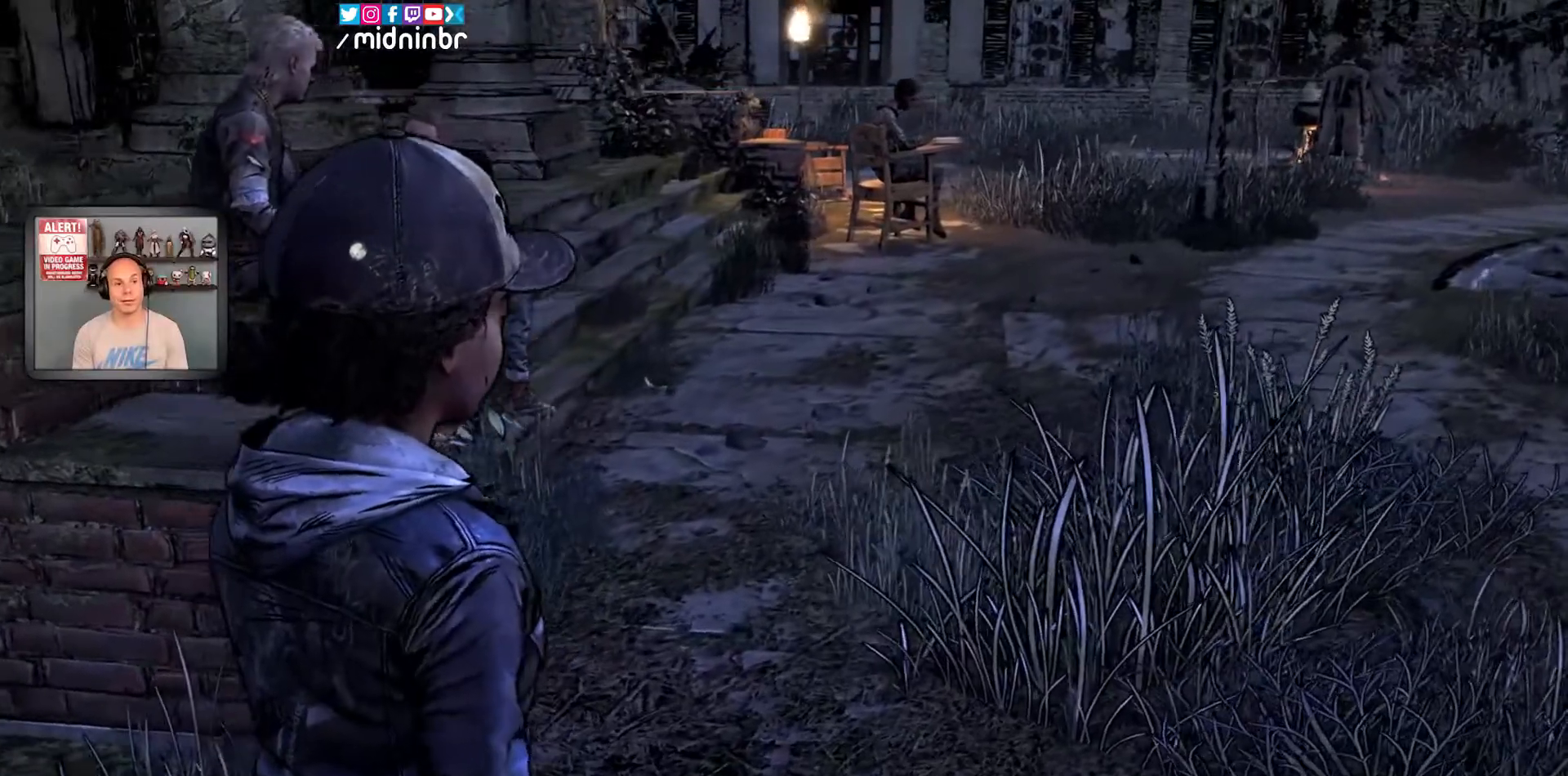
{"buttons": [], "left_stick": "up-right", "right_stick": "center", "events": [[17, "right_stick", "left"], [367, "right_stick", "center"]]}
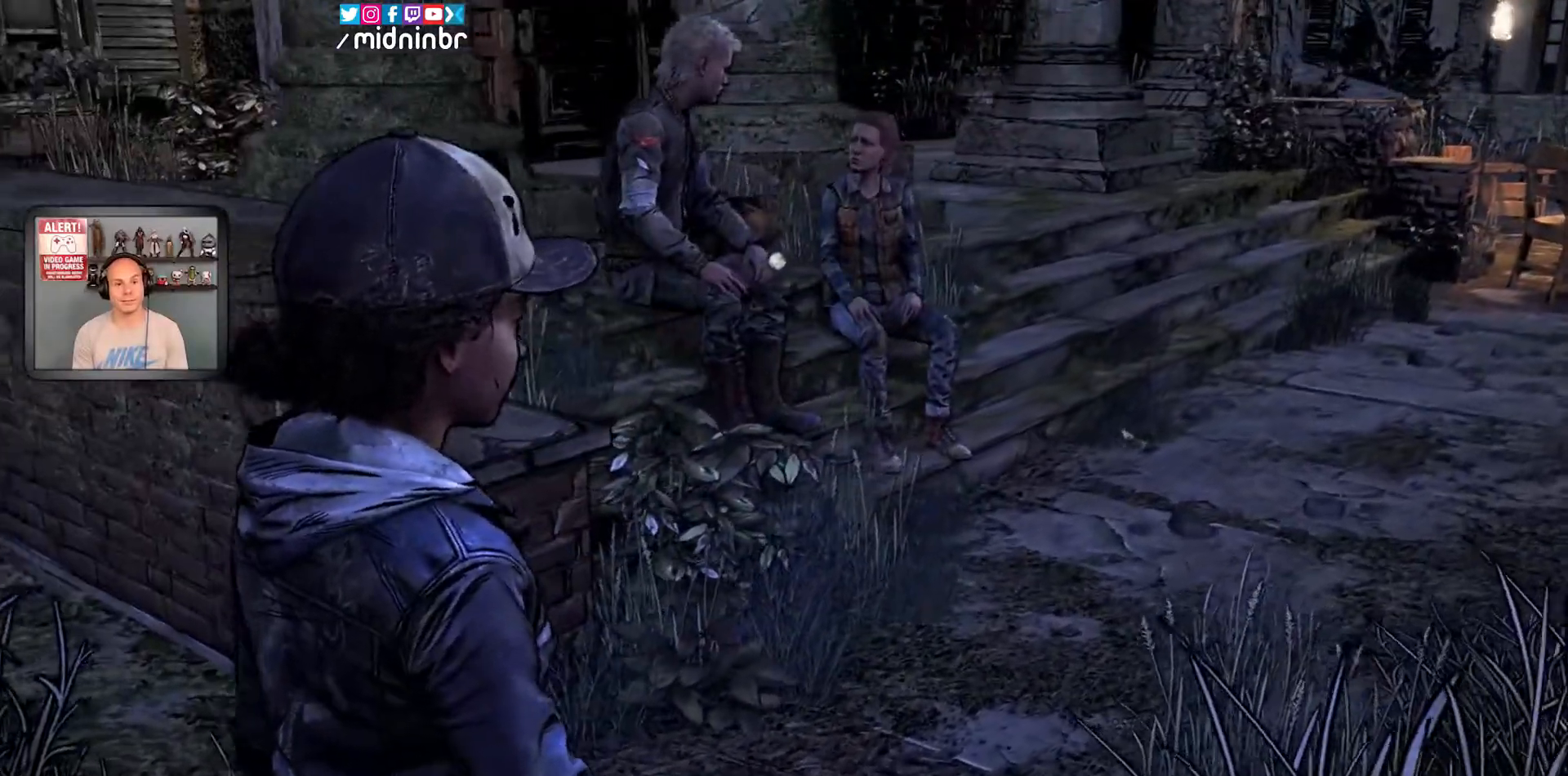
{"buttons": [], "left_stick": "up-right", "right_stick": "center", "events": []}
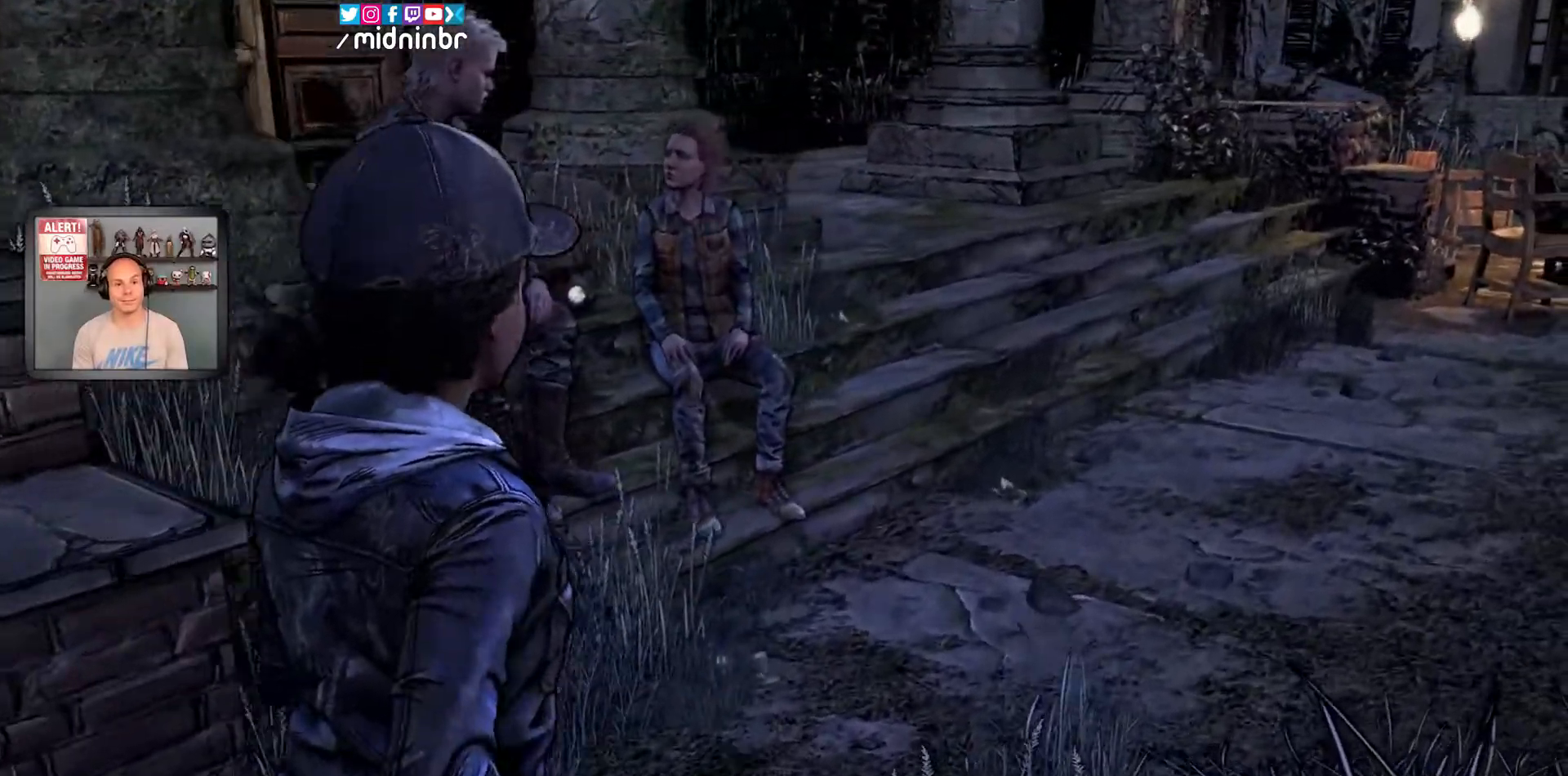
{"buttons": [], "left_stick": "center", "right_stick": "center", "events": [[17, "right_stick", "left"], [267, "right_stick", "center"], [483, "left_stick", "center"]]}
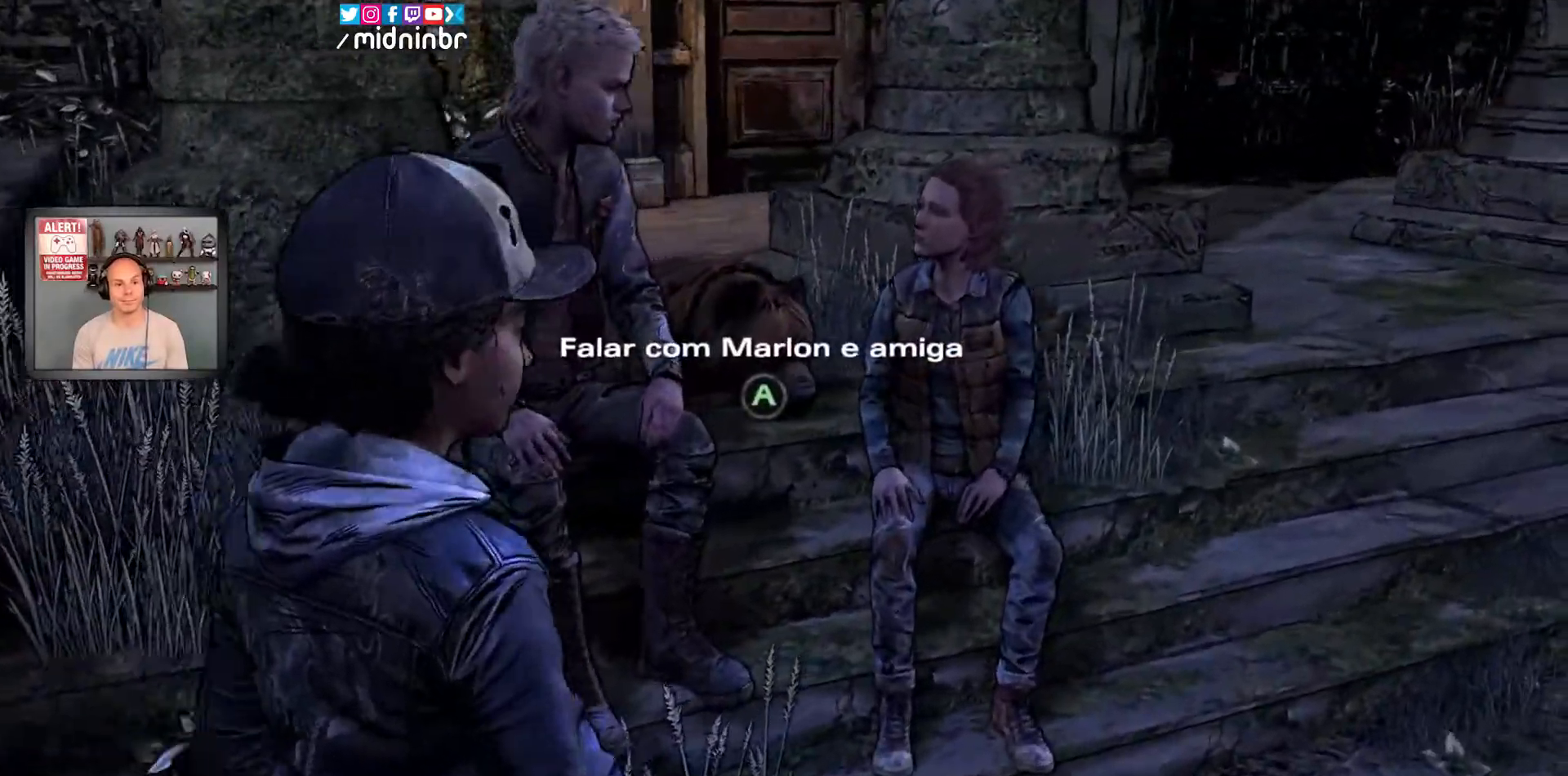
{"buttons": [], "left_stick": "center", "right_stick": "center", "events": []}
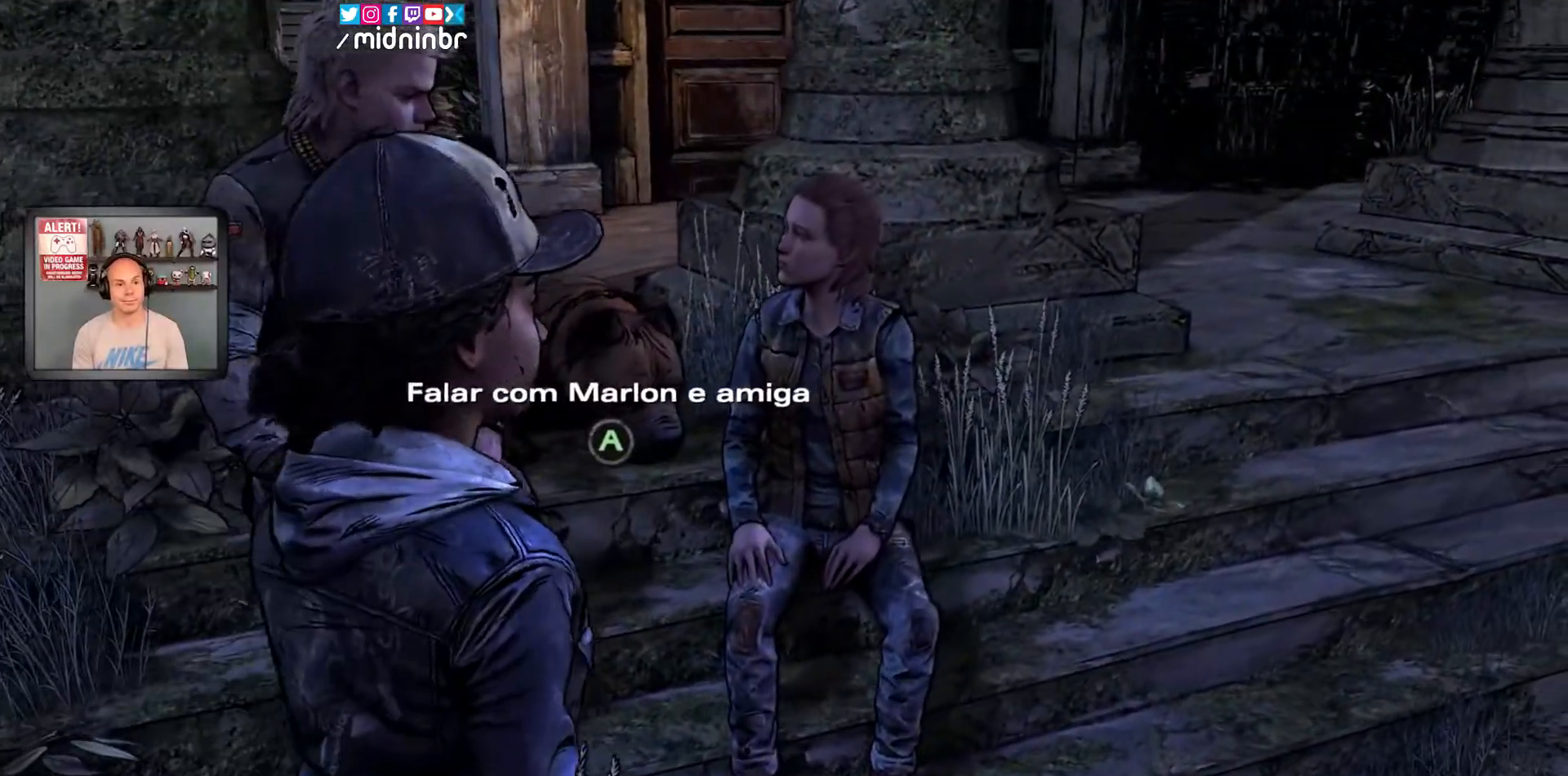
{"buttons": [], "left_stick": "center", "right_stick": "center", "events": []}
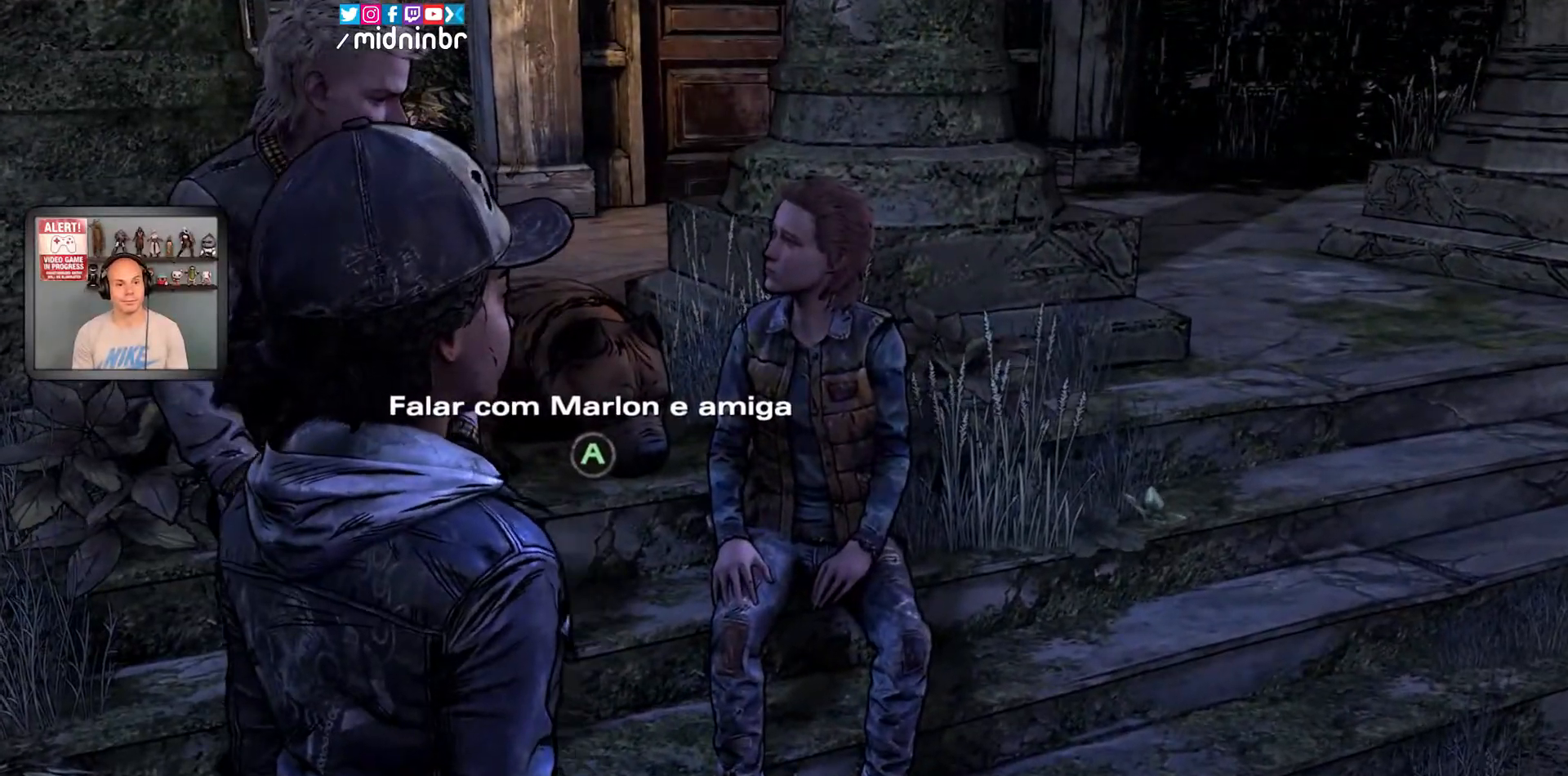
{"buttons": [], "left_stick": "center", "right_stick": "center", "events": []}
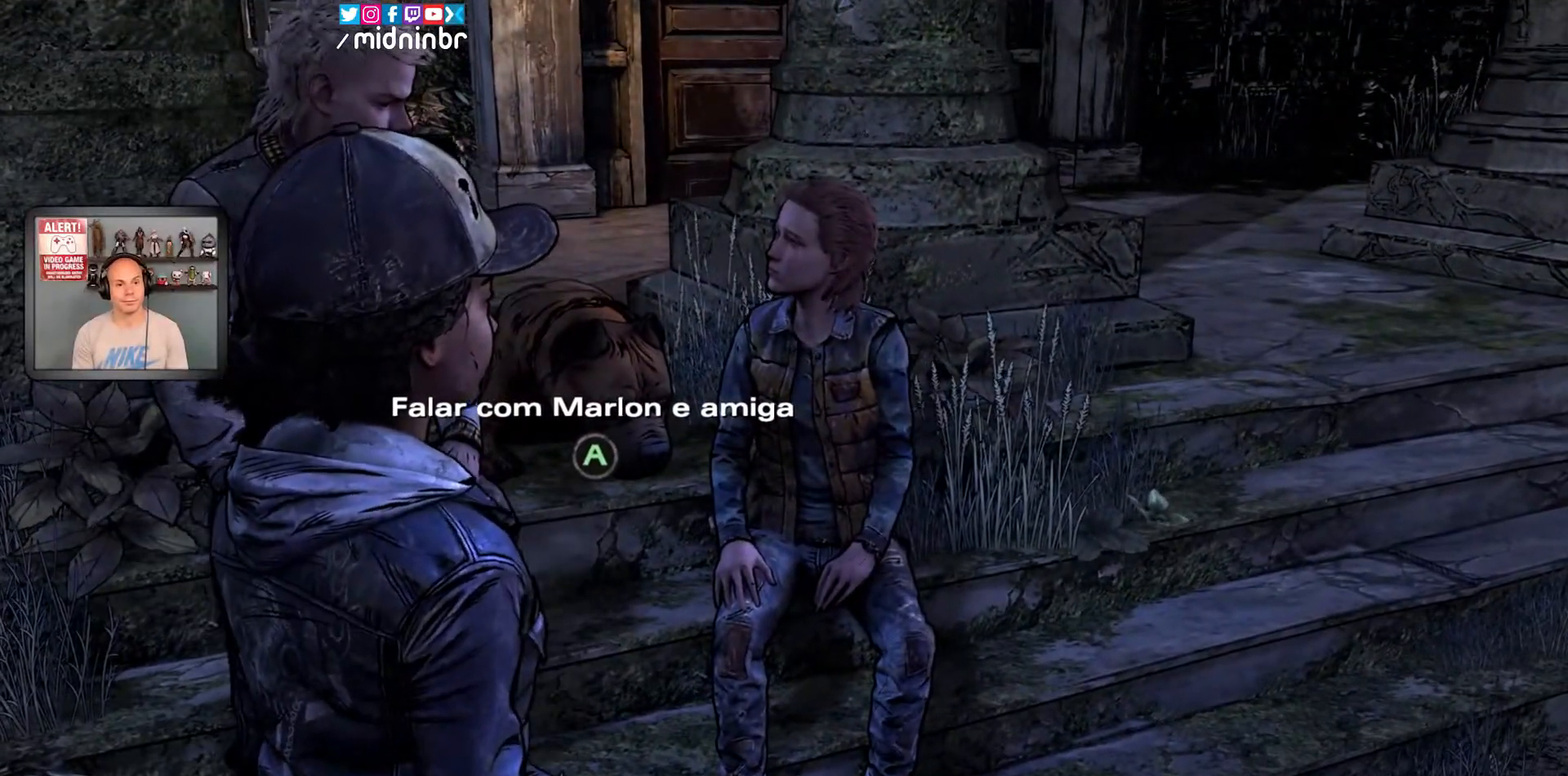
{"buttons": [], "left_stick": "right", "right_stick": "center", "events": [[450, "left_stick", "right"]]}